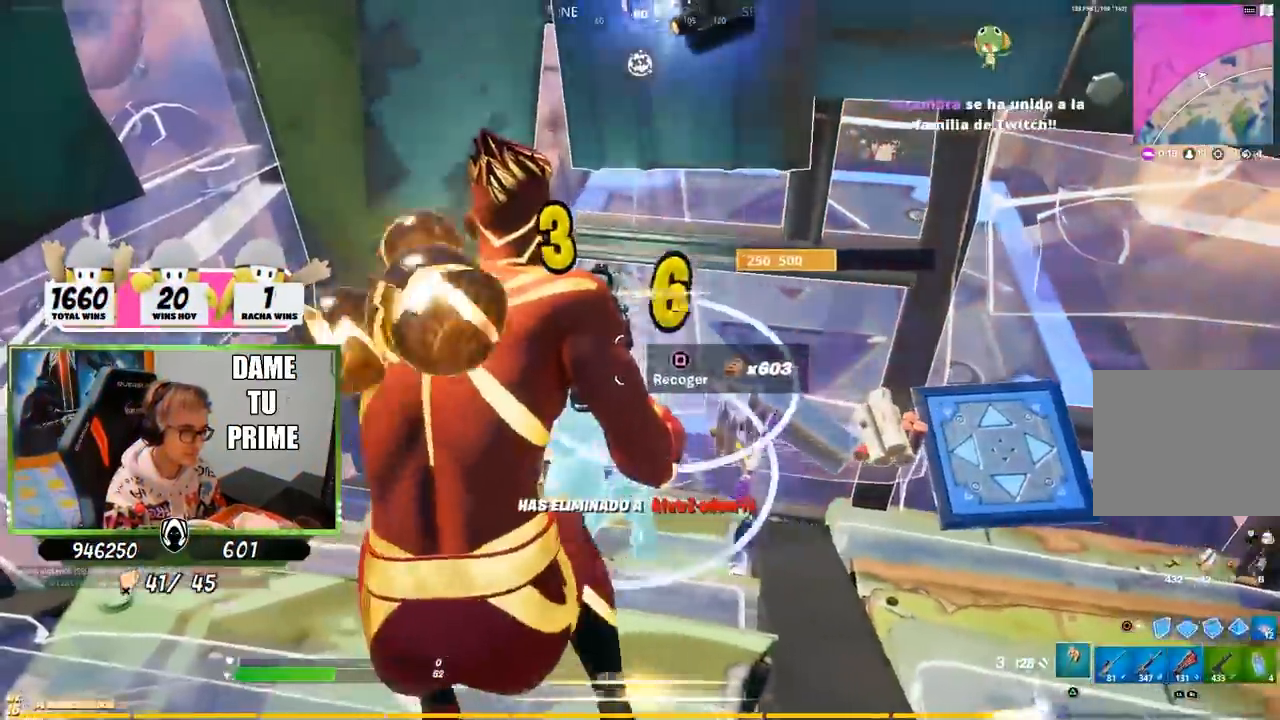
Gameplay with a controller (PlayStation layout); each line is a JSON object with the inputs held at the frame after it. "events" lists button and stick changes between this image and that frame as [ms after this image, input, new state], when the widget could be followed in between.
{"buttons": [], "left_stick": "up-right", "right_stick": "center", "events": [[67, "TRIANGLE", "up"], [167, "right_stick", "down-right"], [200, "left_stick", "up-right"], [300, "right_stick", "center"], [367, "CROSS", "down"], [433, "SQUARE", "down"], [467, "CROSS", "up"], [500, "SQUARE", "up"]]}
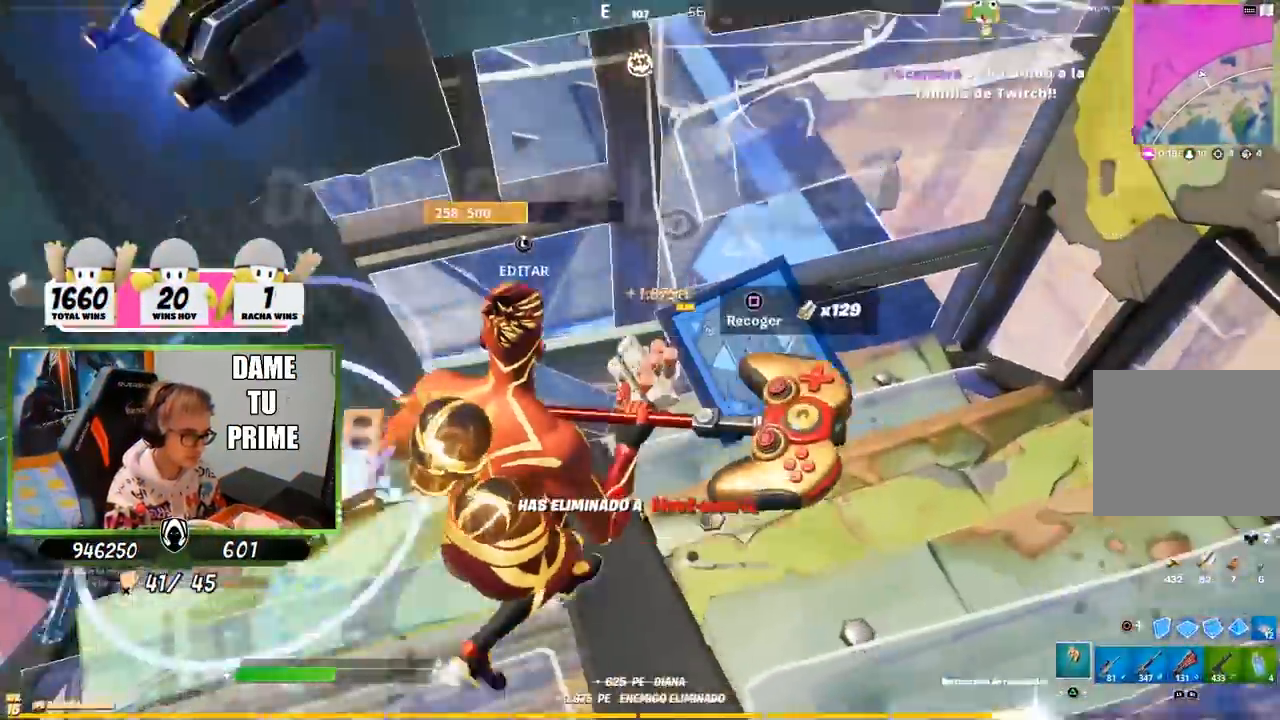
{"buttons": [], "left_stick": "left", "right_stick": "left", "events": [[67, "SQUARE", "down"], [167, "SQUARE", "up"], [200, "SQUARE", "down"], [267, "SQUARE", "up"], [333, "left_stick", "left"], [333, "right_stick", "left"], [367, "R3", "down"], [500, "R3", "up"]]}
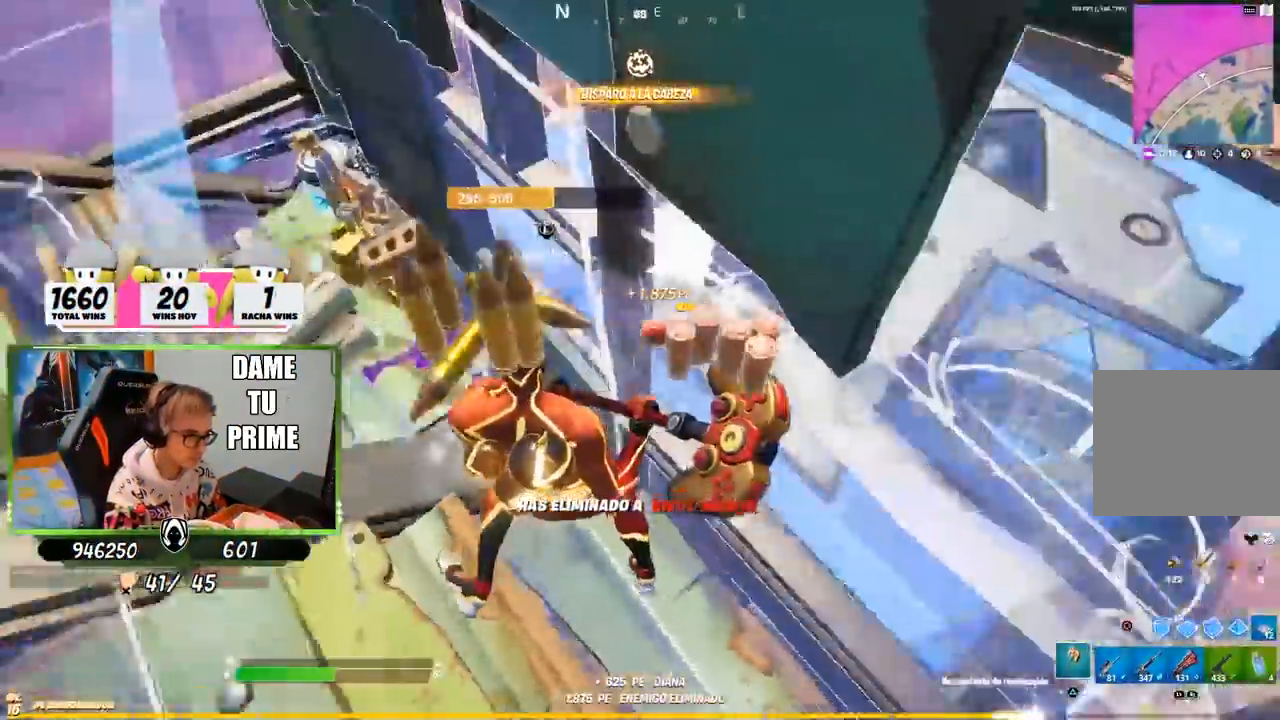
{"buttons": ["SQUARE"], "left_stick": "up", "right_stick": "center", "events": [[117, "left_stick", "up-left"], [133, "right_stick", "center"], [200, "CROSS", "down"], [233, "SQUARE", "down"], [267, "CROSS", "up"], [267, "left_stick", "up"], [333, "SQUARE", "up"], [400, "SQUARE", "down"], [433, "SQUARE", "up"], [500, "SQUARE", "down"]]}
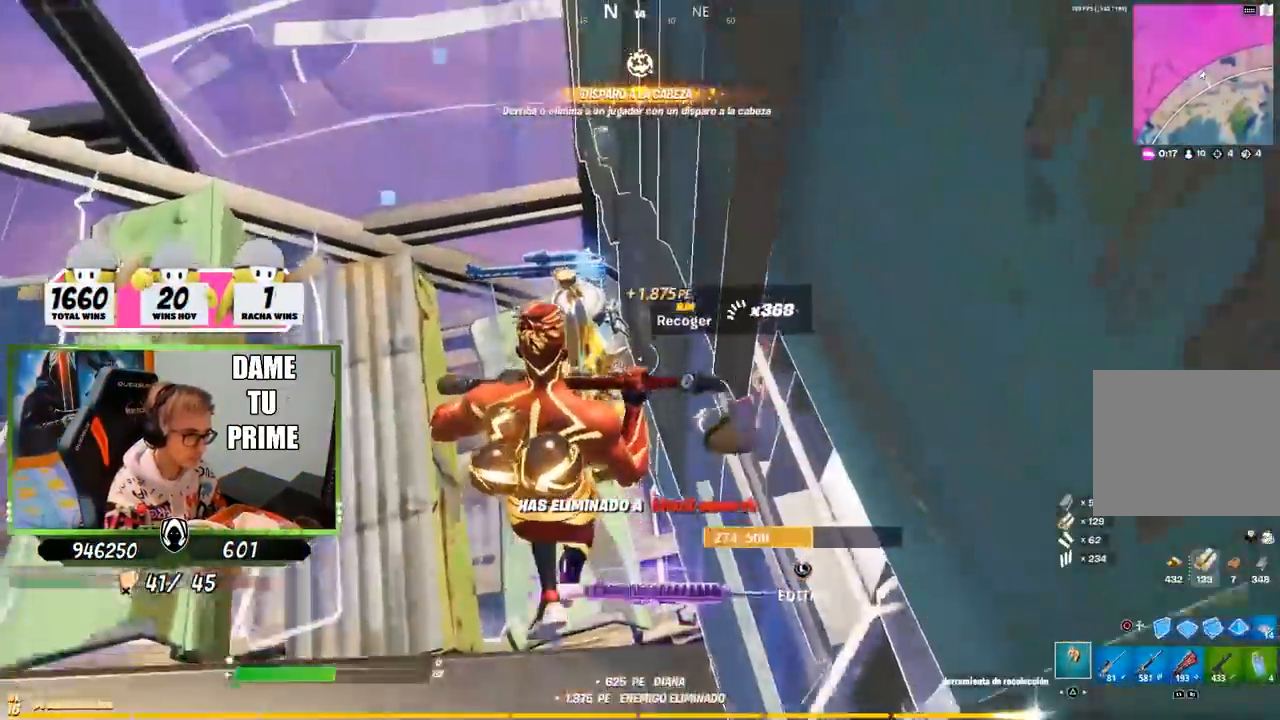
{"buttons": ["SQUARE"], "left_stick": "down-right", "right_stick": "center", "events": [[67, "SQUARE", "up"], [133, "SQUARE", "down"], [167, "left_stick", "left"], [200, "SQUARE", "up"], [267, "SQUARE", "down"], [283, "left_stick", "down"], [333, "left_stick", "down-right"], [367, "SQUARE", "up"], [500, "SQUARE", "down"]]}
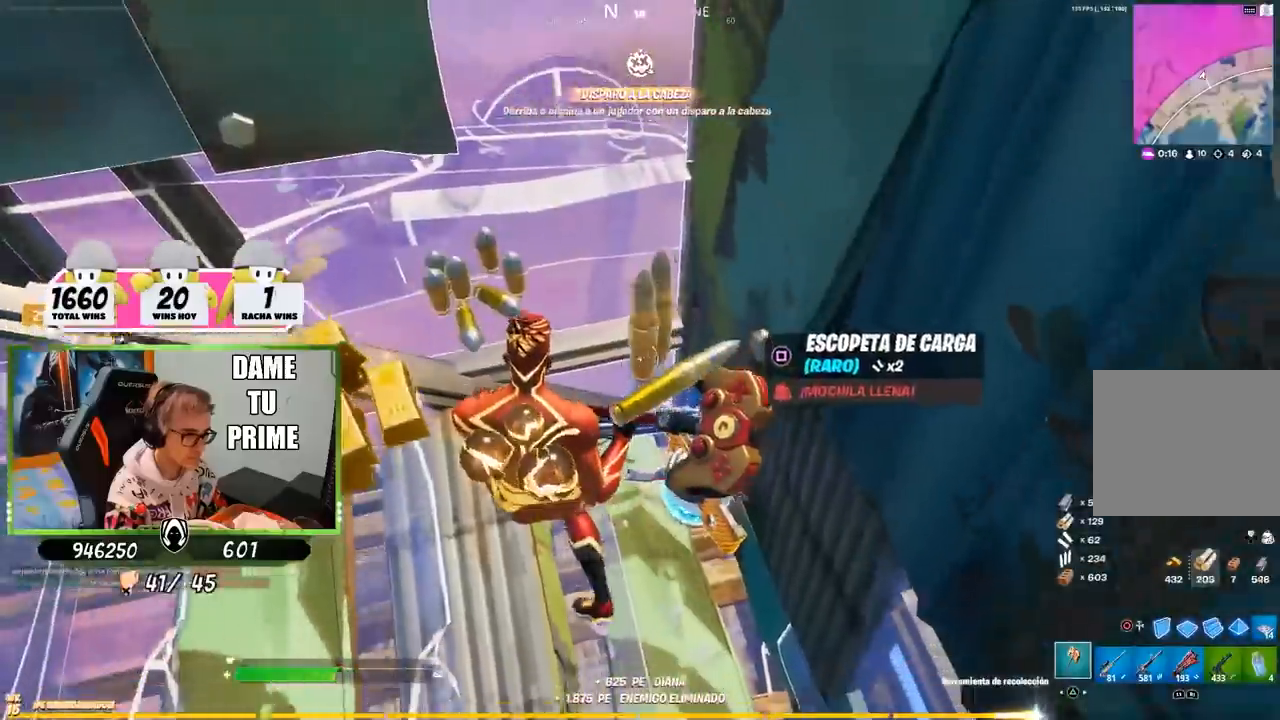
{"buttons": ["R1"], "left_stick": "left", "right_stick": "center", "events": [[67, "SQUARE", "up"], [133, "SQUARE", "down"], [200, "SQUARE", "up"], [300, "R3", "down"], [300, "right_stick", "left"], [367, "left_stick", "left"], [400, "R3", "up"], [400, "right_stick", "center"], [467, "R1", "down"]]}
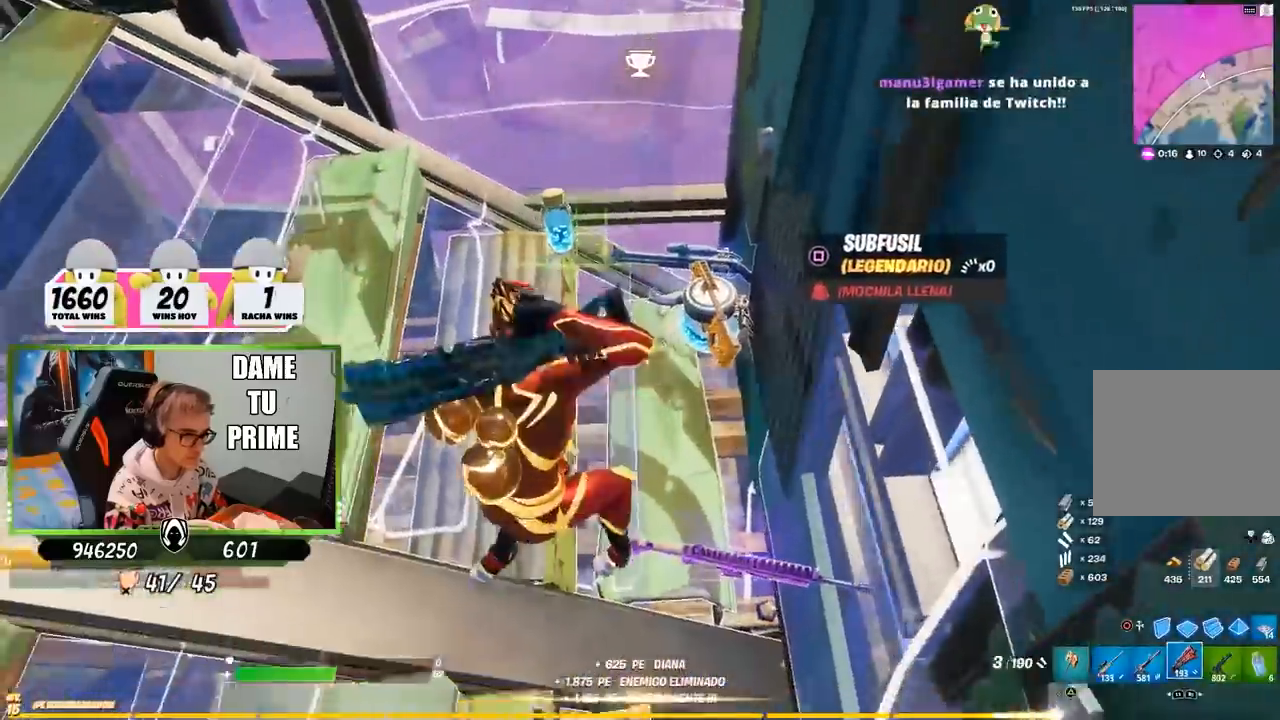
{"buttons": ["R1", "R2"], "left_stick": "down-left", "right_stick": "up-left", "events": [[33, "R1", "up"], [33, "left_stick", "down-right"], [67, "R1", "down"], [133, "R1", "up"], [167, "R1", "down"], [200, "R1", "up"], [233, "right_stick", "up-left"], [300, "left_stick", "down-left"], [500, "R1", "down"], [500, "R2", "down"]]}
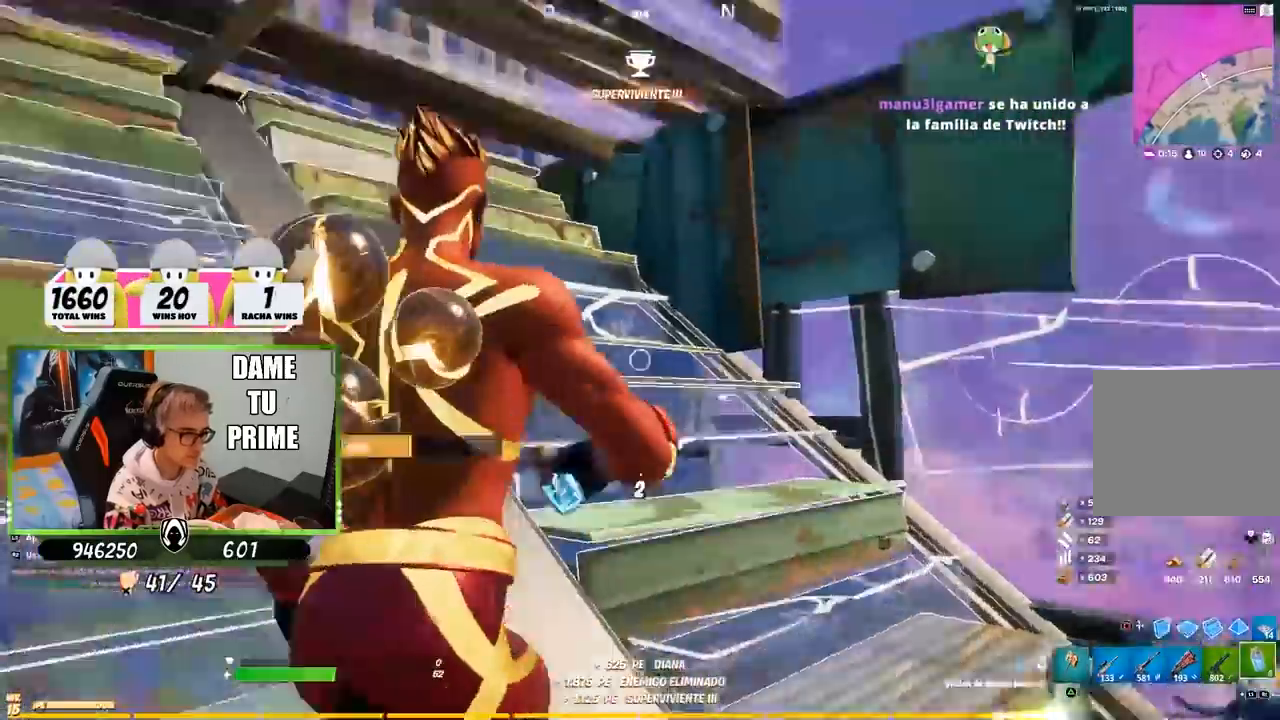
{"buttons": [], "left_stick": "center", "right_stick": "center", "events": [[100, "R1", "up"], [133, "R2", "up"], [167, "R1", "down"], [167, "R2", "down"], [200, "left_stick", "center"], [233, "right_stick", "center"], [267, "R1", "up"], [267, "R2", "up"]]}
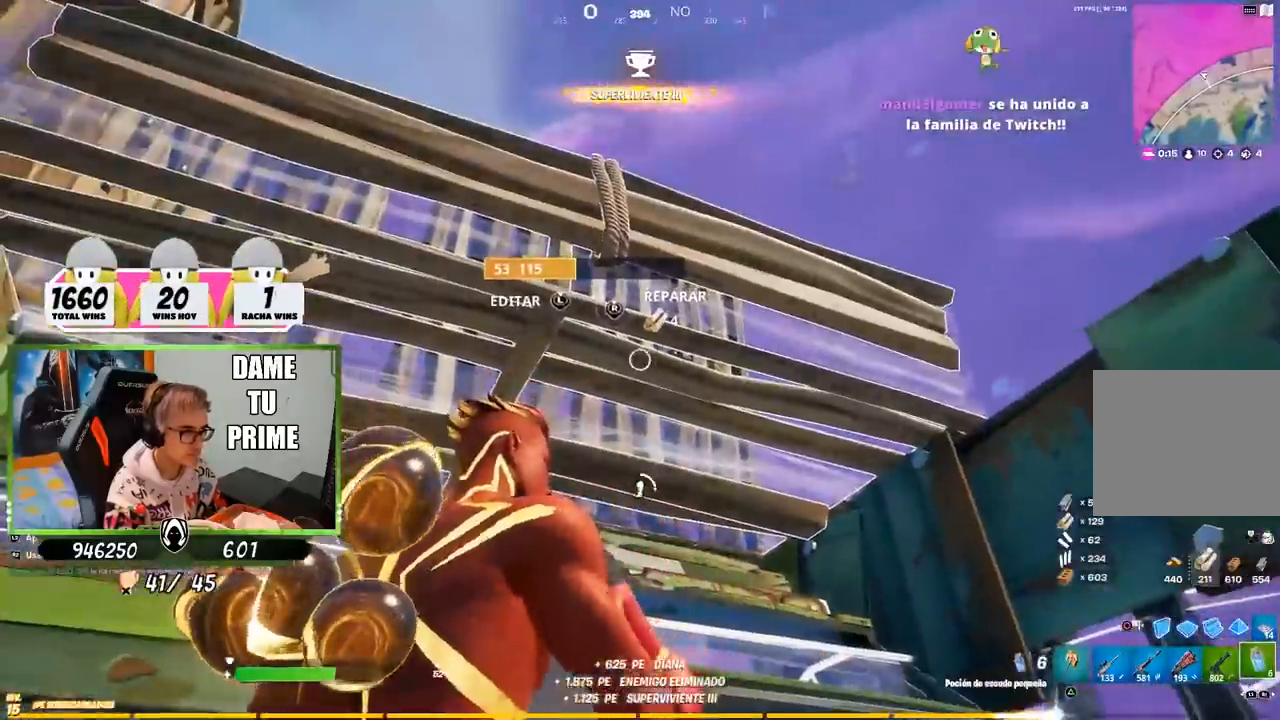
{"buttons": [], "left_stick": "center", "right_stick": "center", "events": [[100, "R3", "down"], [100, "right_stick", "down-left"], [200, "R3", "up"], [200, "right_stick", "center"]]}
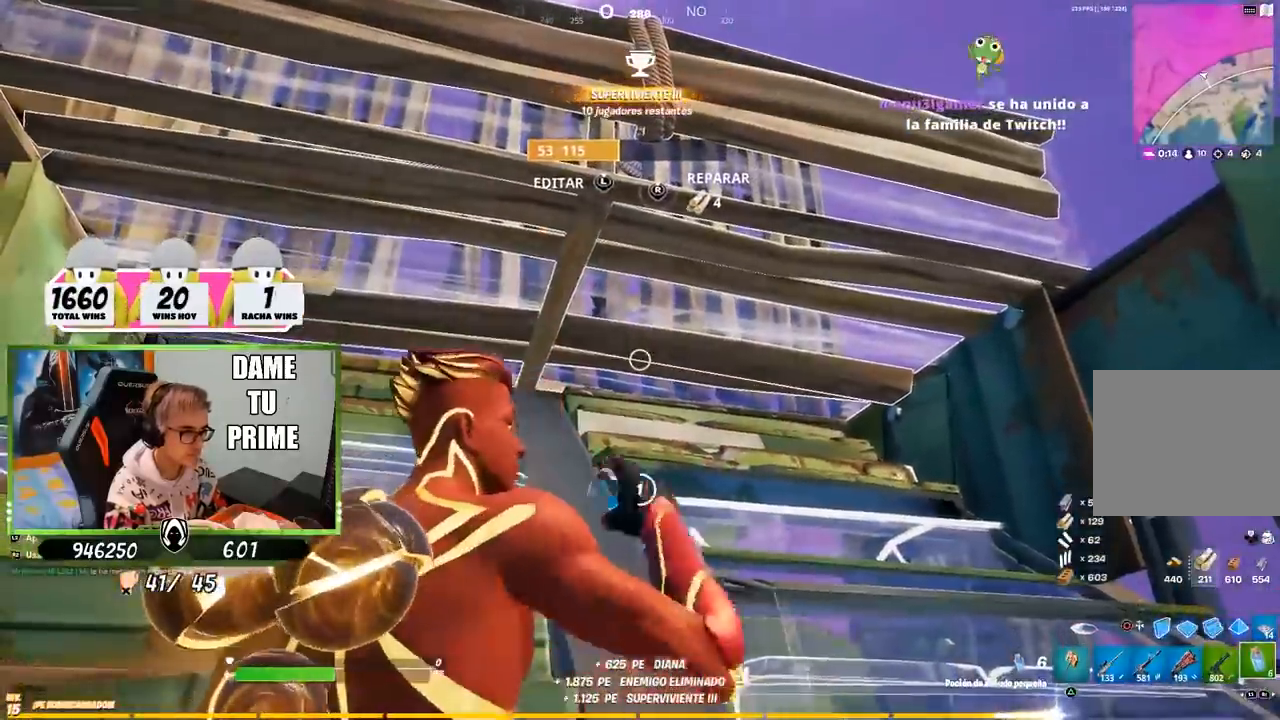
{"buttons": [], "left_stick": "center", "right_stick": "center", "events": [[333, "right_stick", "down-left"], [450, "right_stick", "center"]]}
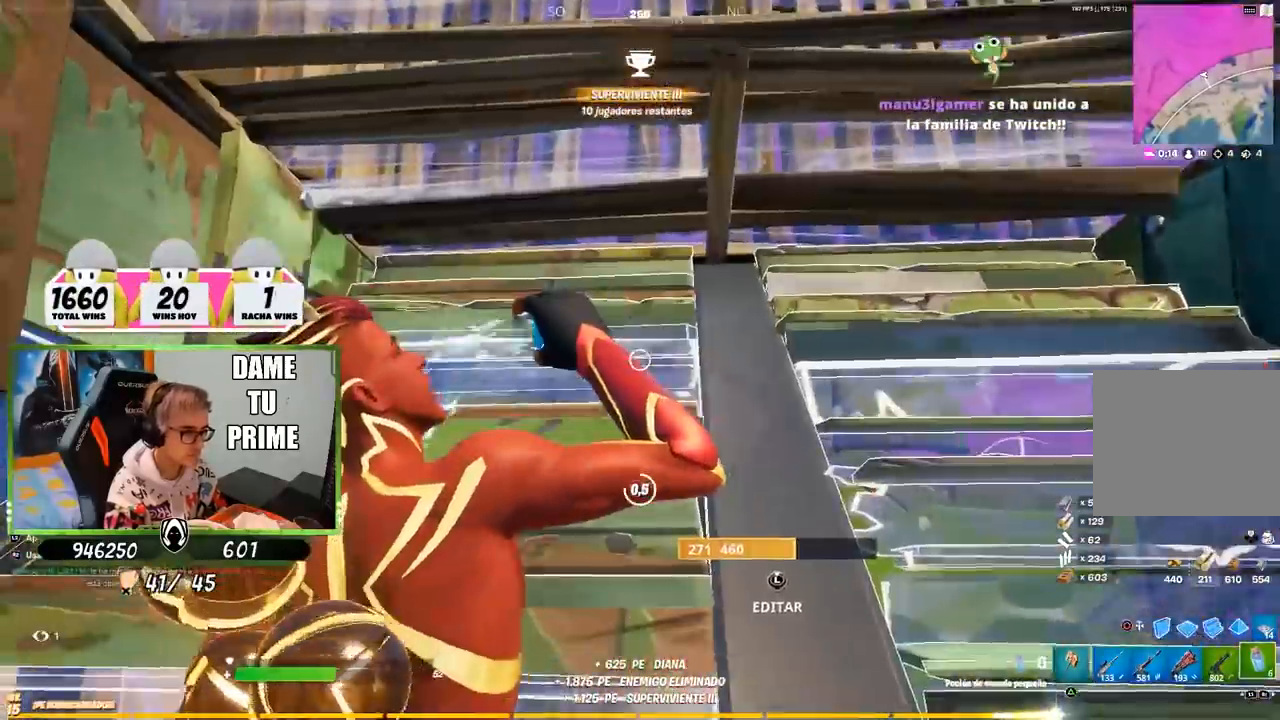
{"buttons": [], "left_stick": "center", "right_stick": "down-right", "events": [[367, "right_stick", "down-right"]]}
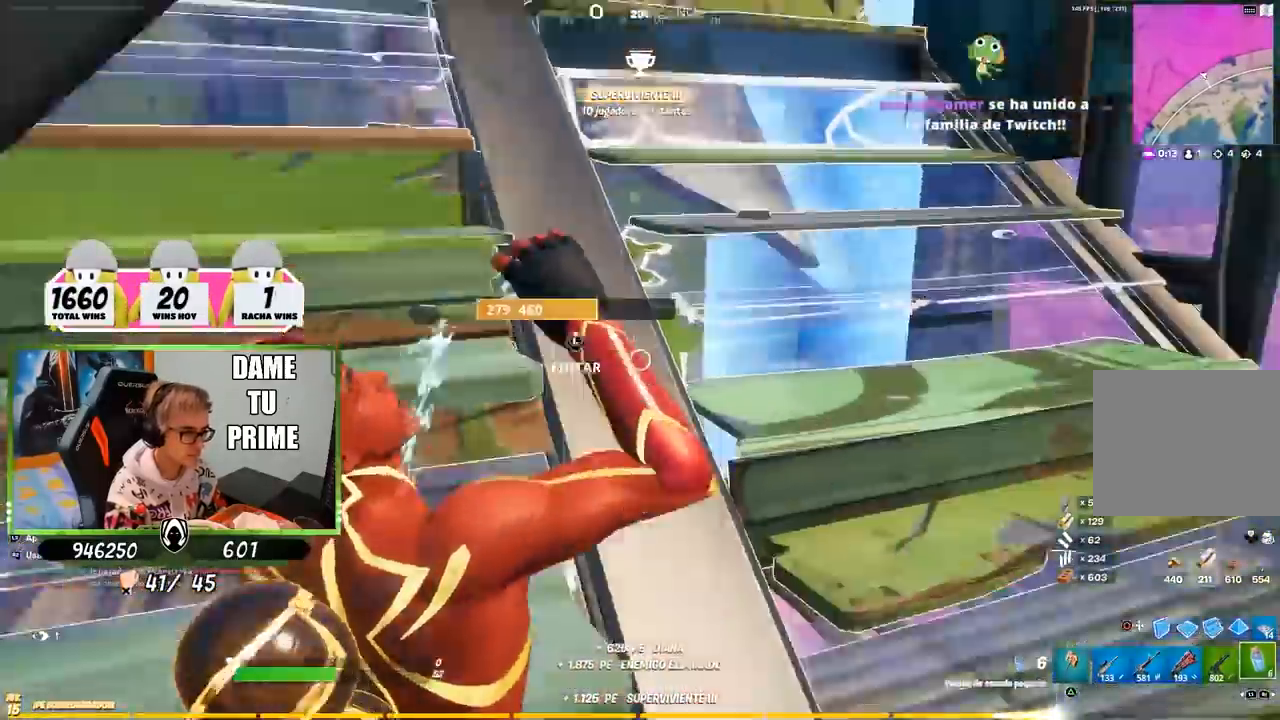
{"buttons": ["R2"], "left_stick": "center", "right_stick": "center", "events": [[67, "R2", "down"], [100, "R1", "down"], [150, "R1", "up"], [167, "R2", "up"], [333, "right_stick", "center"], [433, "R2", "down"]]}
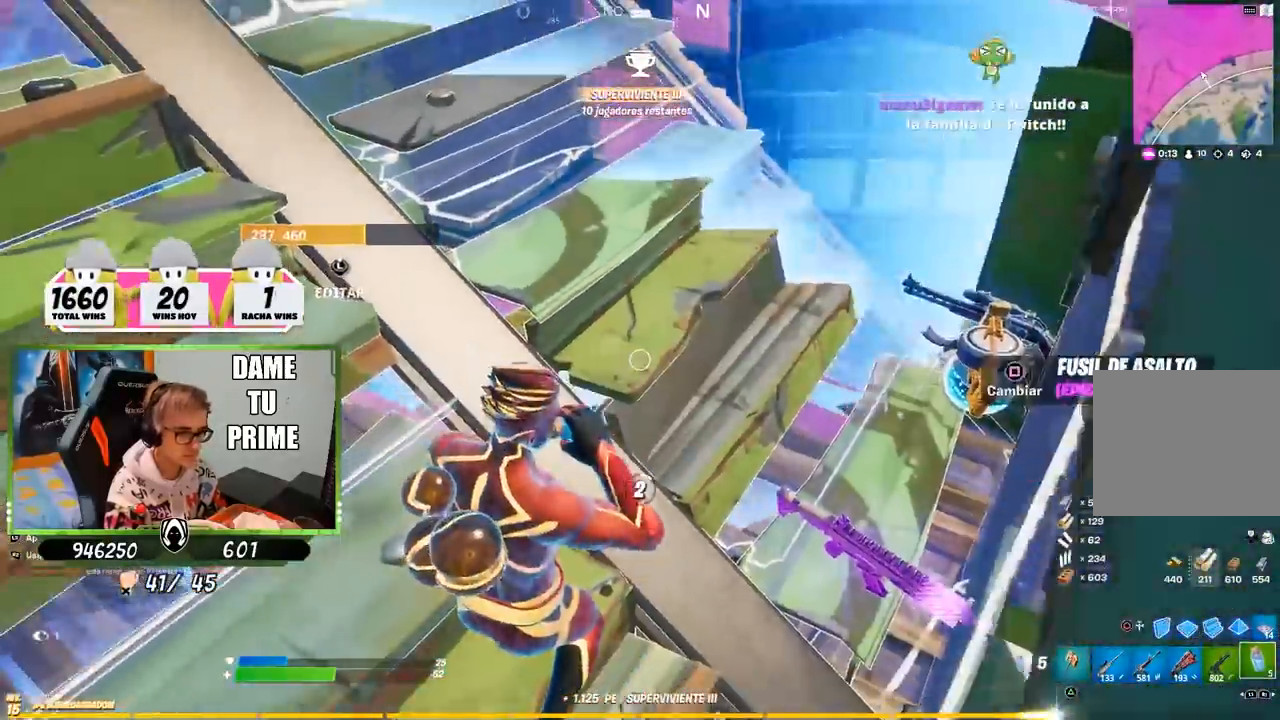
{"buttons": [], "left_stick": "center", "right_stick": "right", "events": [[50, "R1", "down"], [133, "R1", "up"], [167, "R2", "up"], [400, "right_stick", "right"]]}
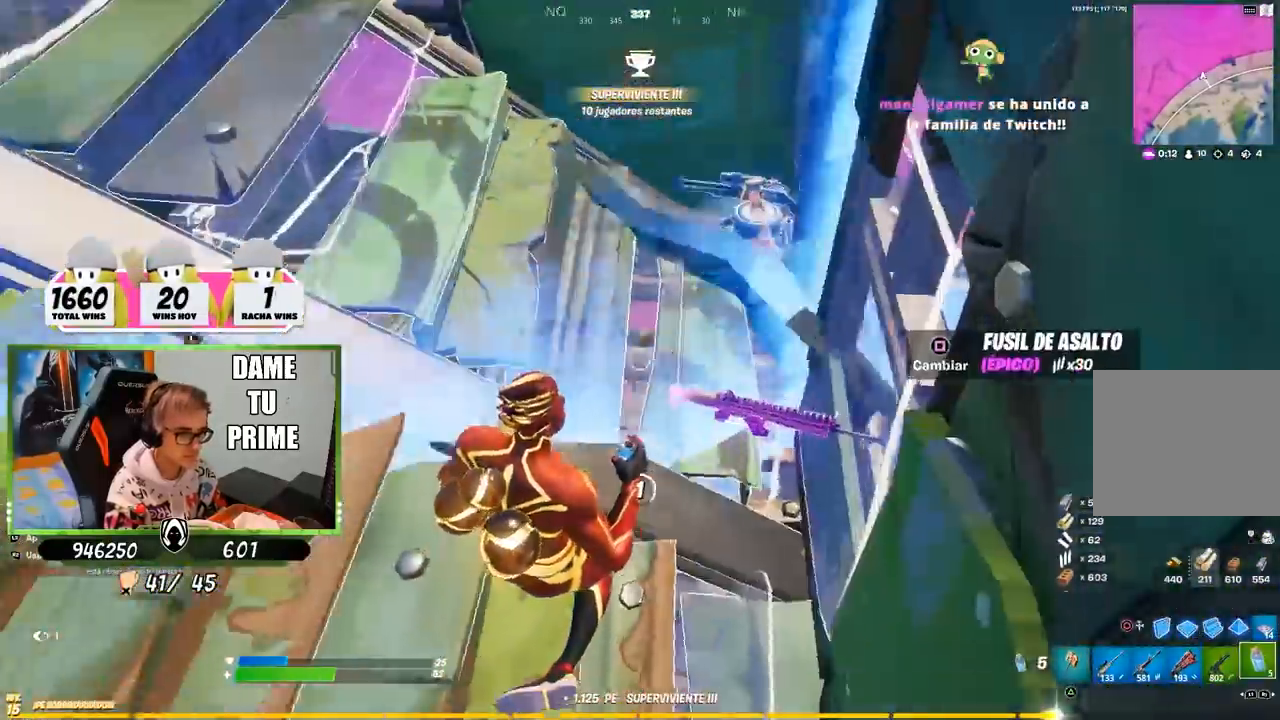
{"buttons": [], "left_stick": "center", "right_stick": "center", "events": [[33, "right_stick", "center"]]}
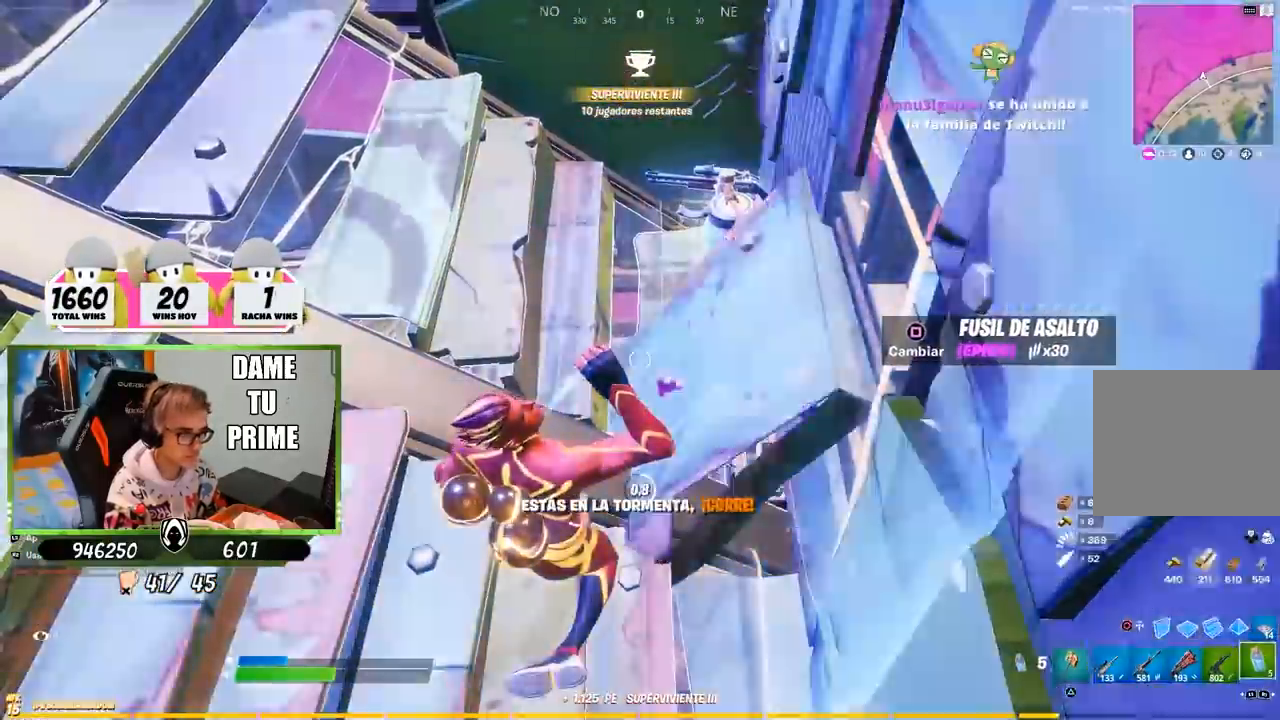
{"buttons": [], "left_stick": "center", "right_stick": "center", "events": []}
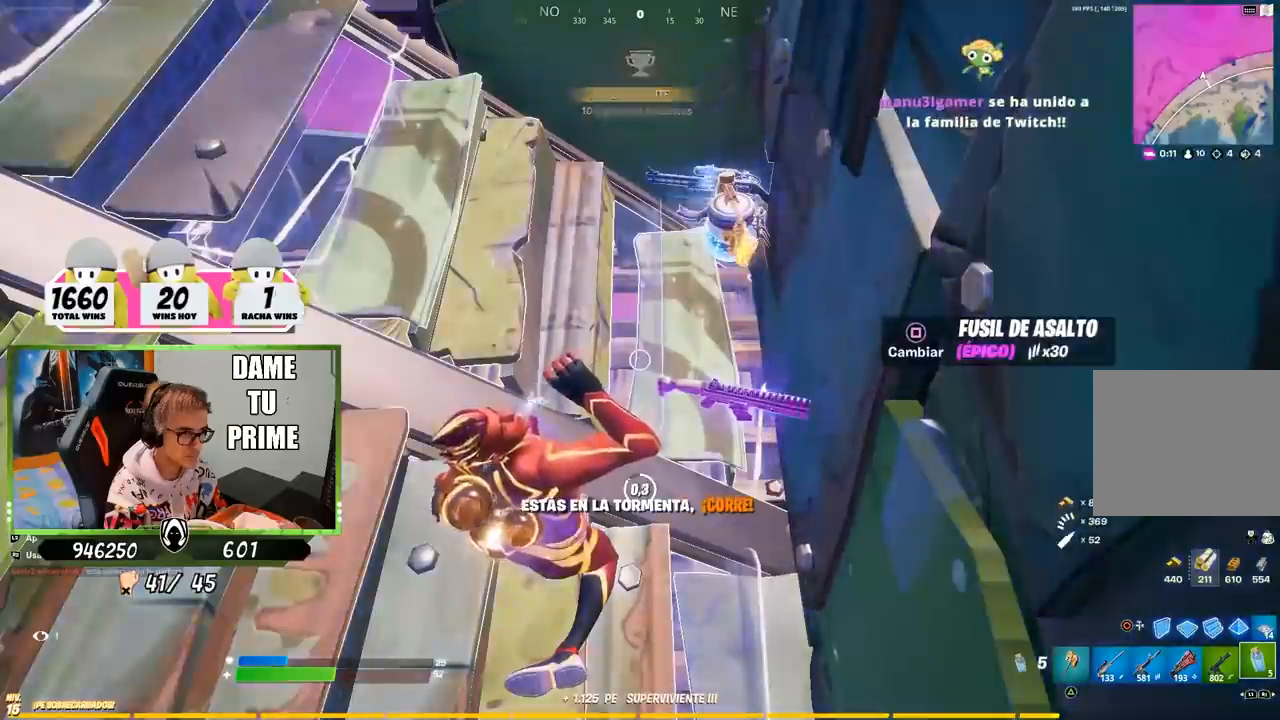
{"buttons": [], "left_stick": "center", "right_stick": "center", "events": [[333, "left_stick", "right"], [467, "left_stick", "center"]]}
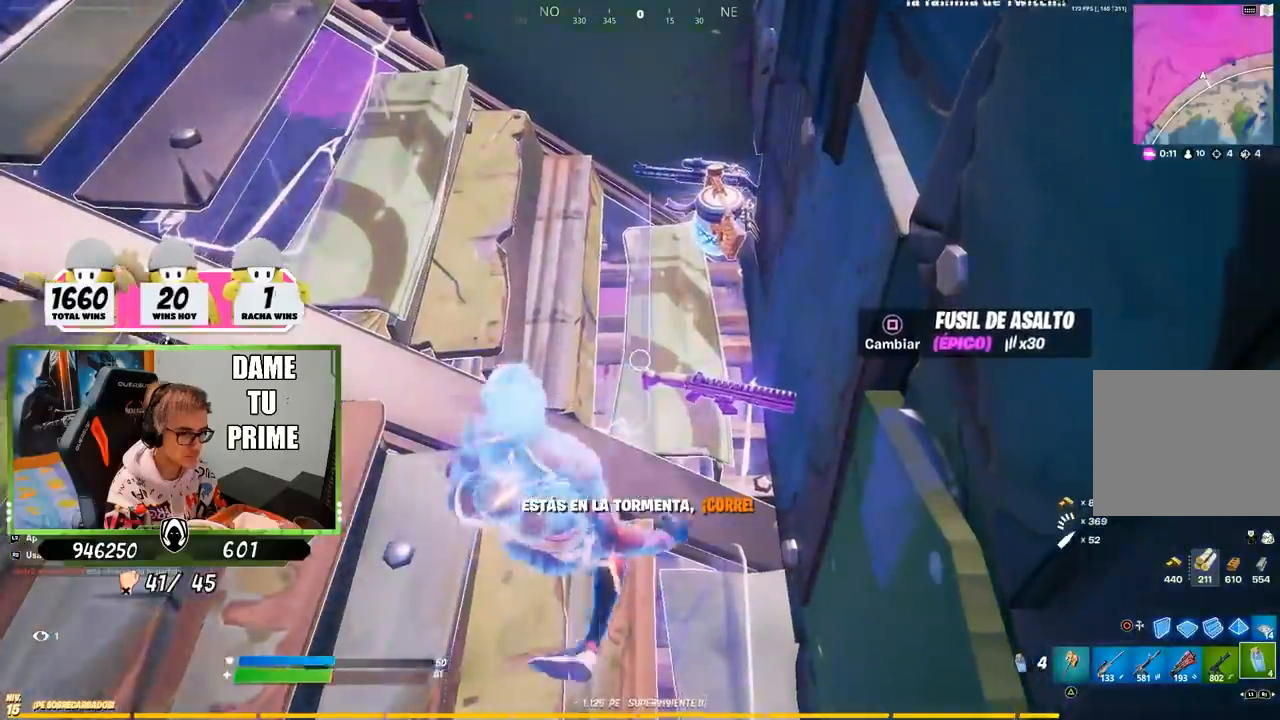
{"buttons": [], "left_stick": "center", "right_stick": "center", "events": [[33, "R1", "down"], [67, "left_stick", "up-right"], [100, "R1", "up"], [133, "R1", "down"], [200, "R1", "up"], [267, "R1", "down"], [333, "R1", "up"], [400, "R1", "down"], [483, "left_stick", "center"], [500, "R1", "up"]]}
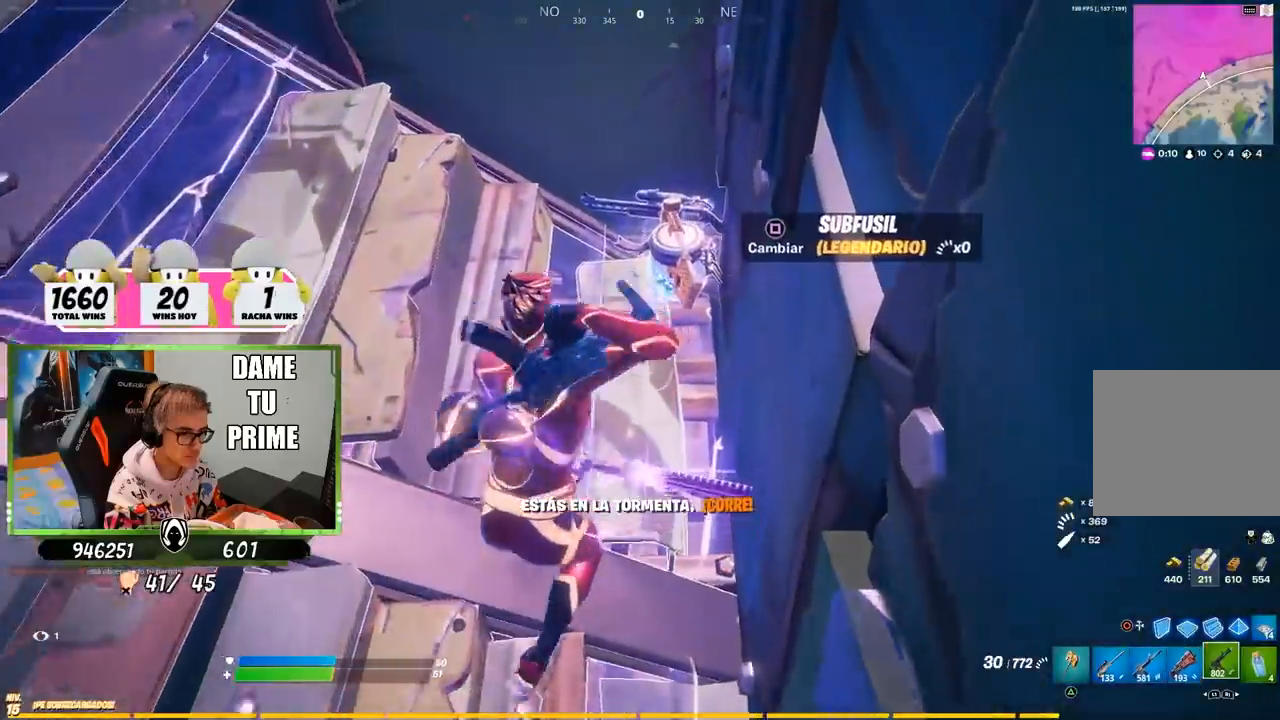
{"buttons": [], "left_stick": "center", "right_stick": "center", "events": [[33, "left_stick", "down-left"], [133, "left_stick", "right"], [233, "left_stick", "up-right"], [500, "left_stick", "center"]]}
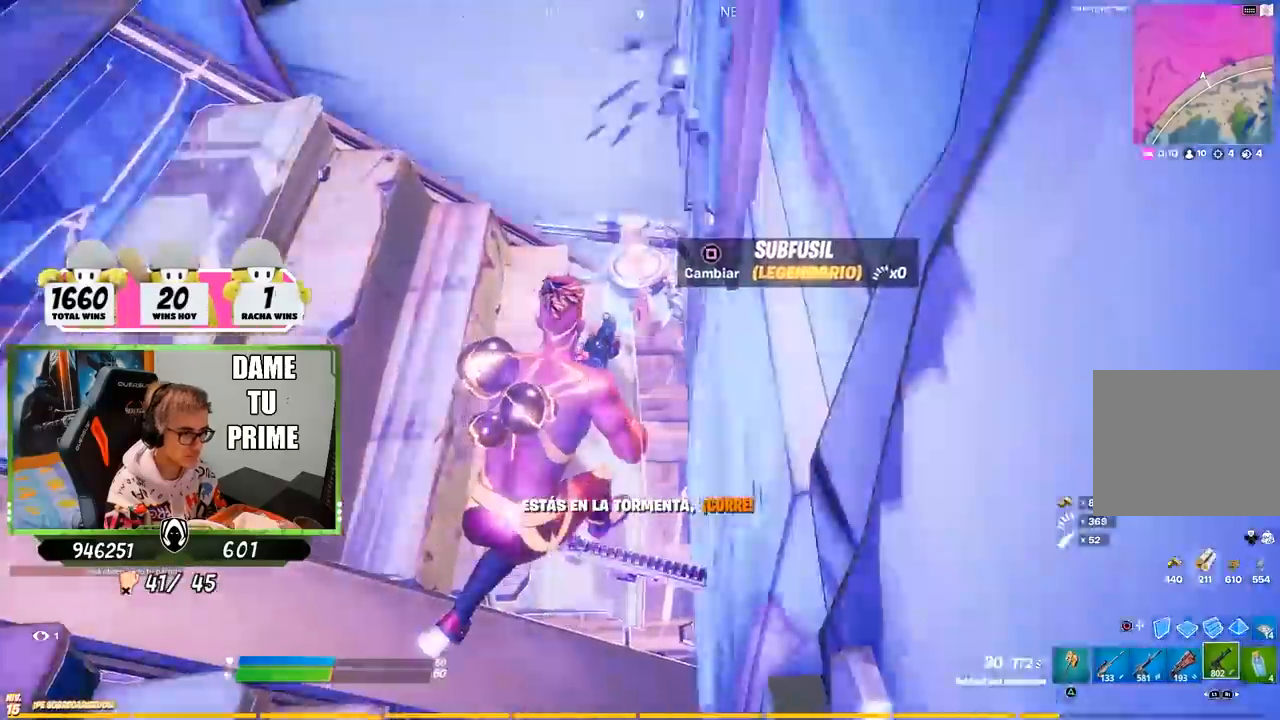
{"buttons": [], "left_stick": "down-left", "right_stick": "center", "events": [[33, "SQUARE", "down"], [33, "left_stick", "left"], [167, "SQUARE", "up"], [200, "left_stick", "right"], [333, "left_stick", "left"], [467, "left_stick", "down-left"]]}
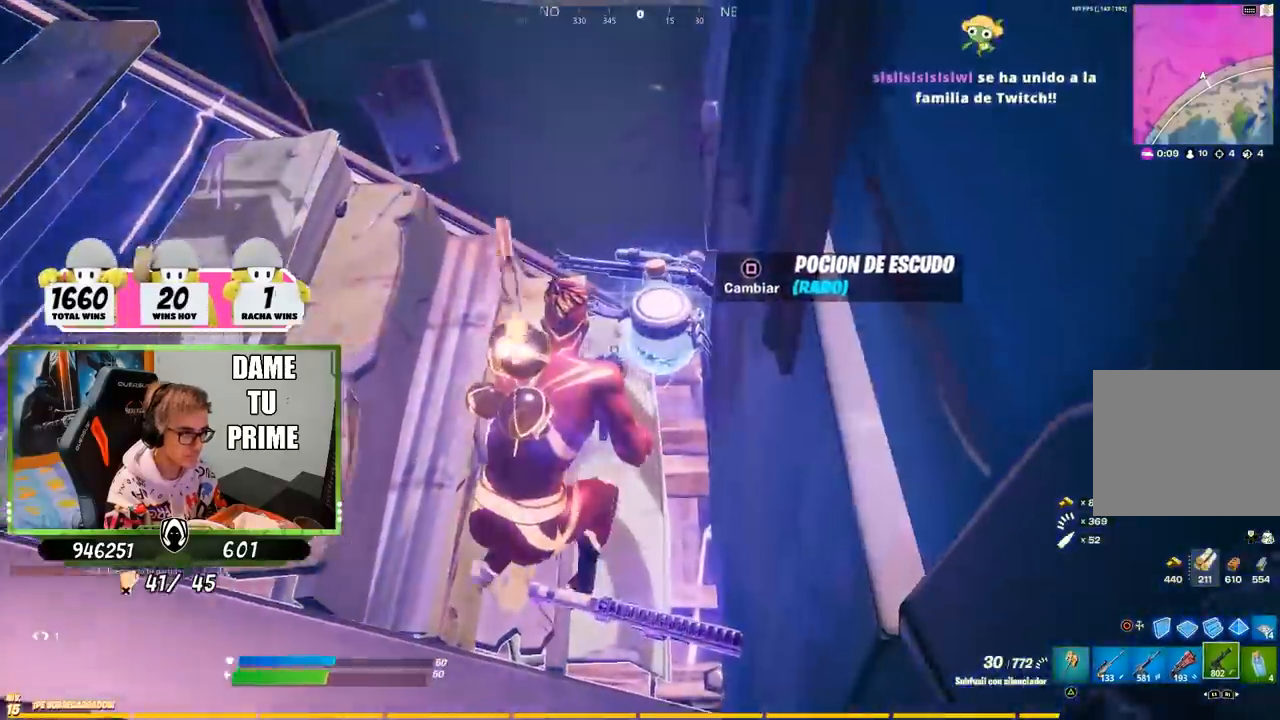
{"buttons": [], "left_stick": "up-right", "right_stick": "center", "events": [[100, "right_stick", "up-left"], [200, "right_stick", "center"], [217, "left_stick", "left"], [400, "left_stick", "up"], [400, "right_stick", "down"], [467, "left_stick", "up-right"], [467, "right_stick", "center"]]}
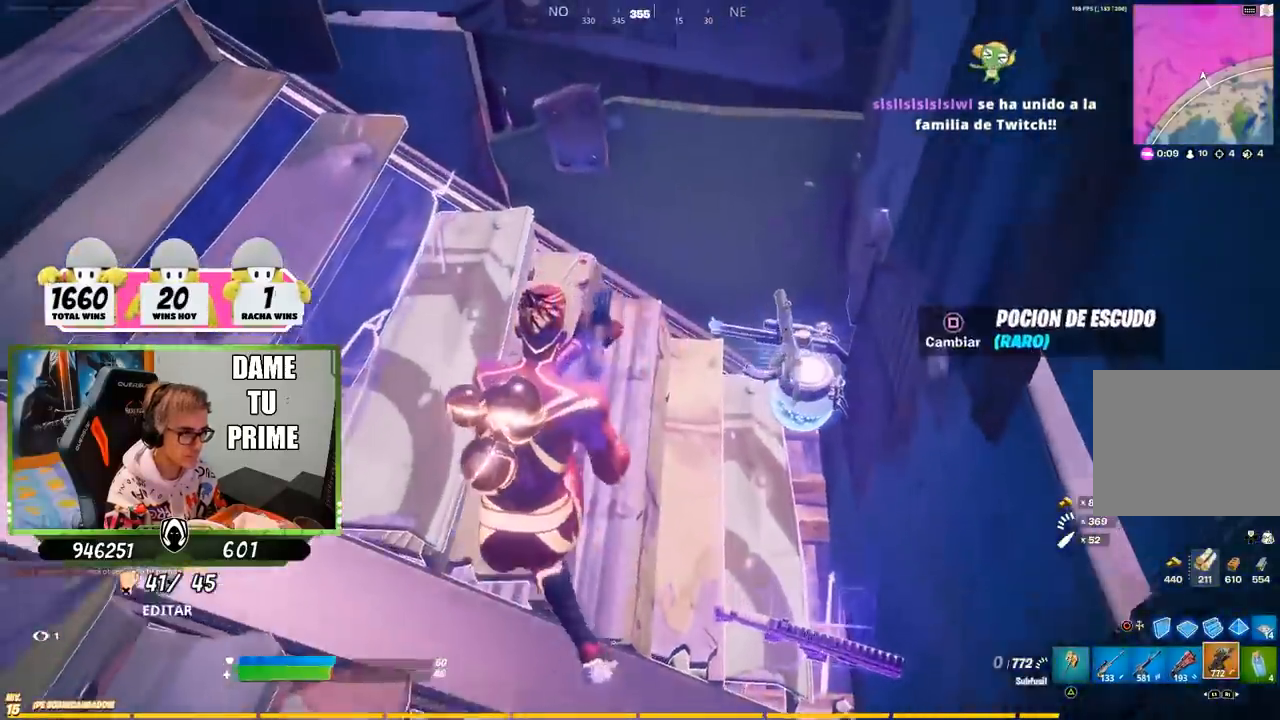
{"buttons": [], "left_stick": "down-left", "right_stick": "up-left", "events": [[67, "left_stick", "left"], [100, "TRIANGLE", "down"], [167, "TRIANGLE", "up"], [267, "right_stick", "up-left"], [367, "left_stick", "down-left"]]}
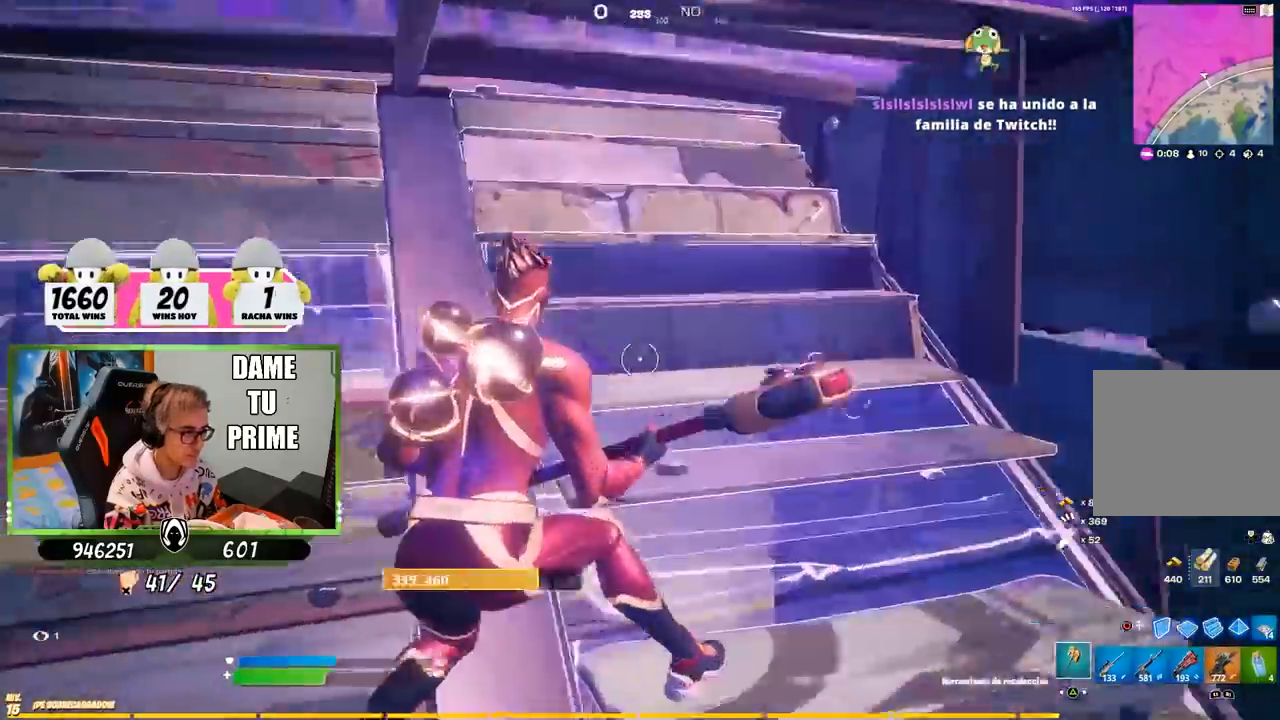
{"buttons": [], "left_stick": "right", "right_stick": "center", "events": [[100, "CROSS", "down"], [100, "right_stick", "center"], [150, "left_stick", "left"], [200, "CROSS", "up"], [333, "right_stick", "up-left"], [467, "left_stick", "right"], [467, "right_stick", "center"]]}
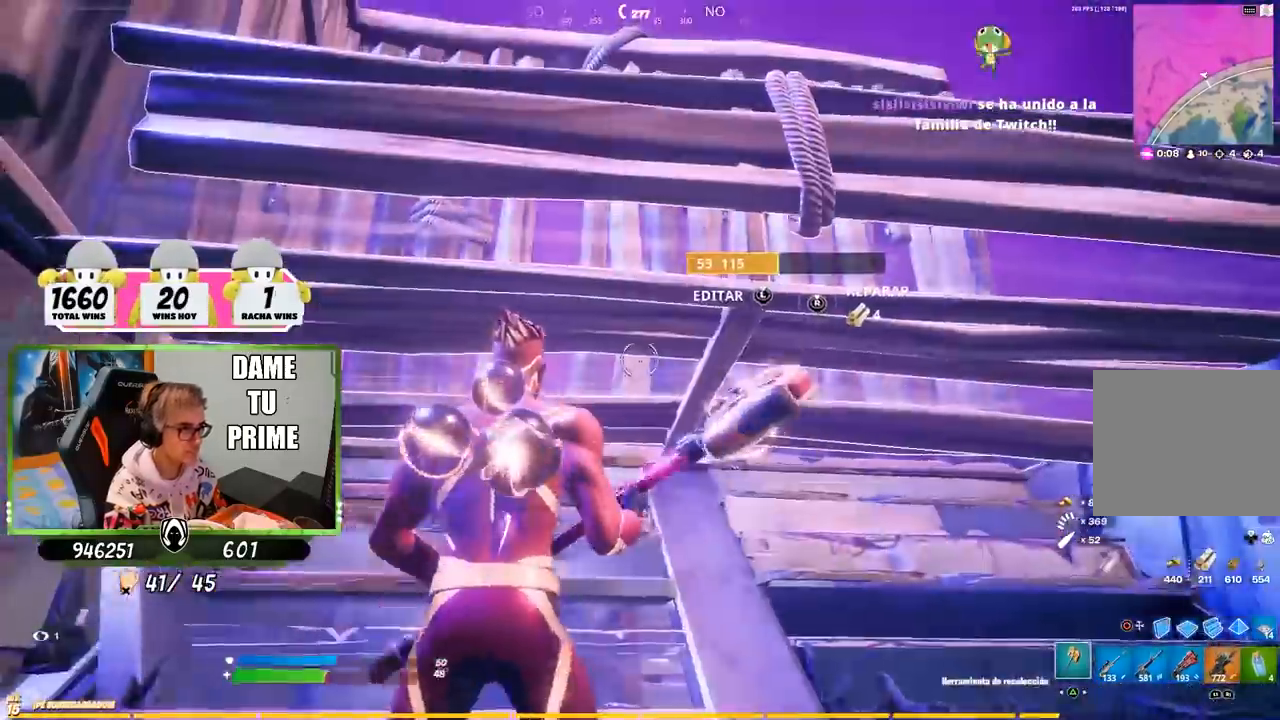
{"buttons": ["L3"], "left_stick": "up-right", "right_stick": "down-left", "events": [[67, "right_stick", "right"], [167, "right_stick", "center"], [267, "L3", "down"], [267, "left_stick", "up-right"], [333, "R1", "down"], [333, "R2", "down"], [367, "L2", "down"], [433, "R1", "up"], [433, "R2", "up"], [450, "right_stick", "down-left"], [467, "L2", "up"]]}
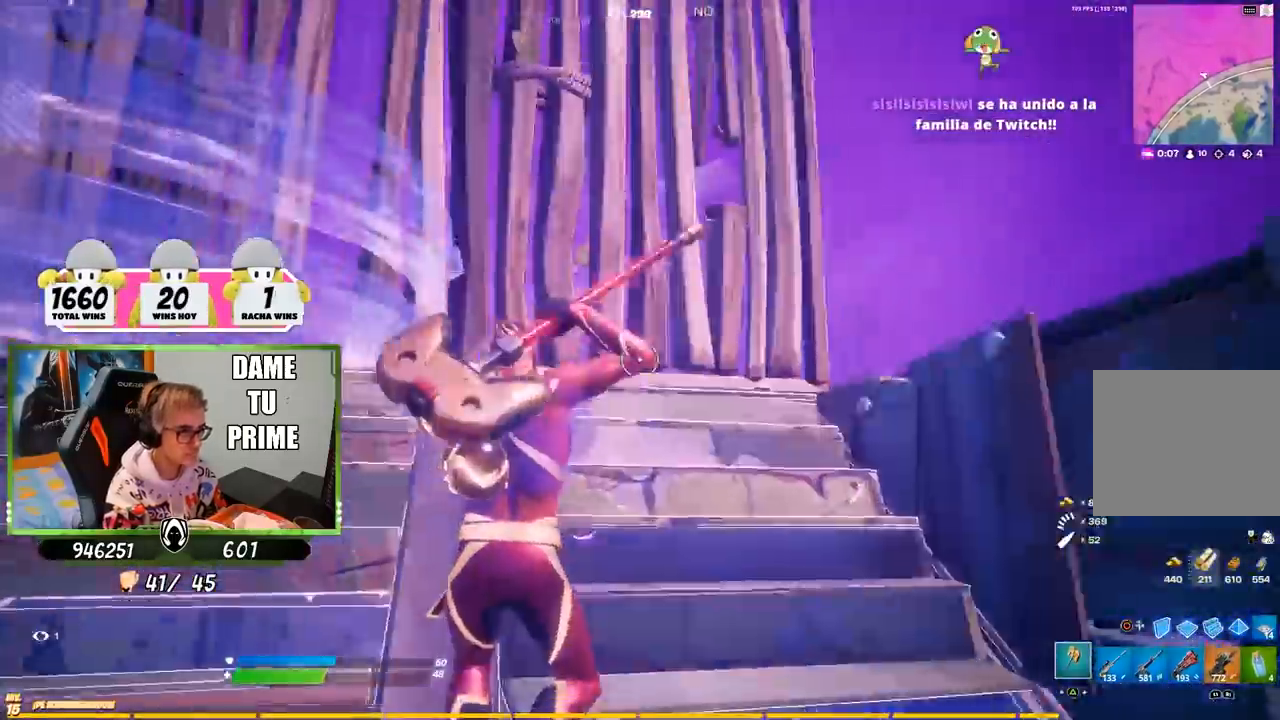
{"buttons": ["CROSS"], "left_stick": "up-left", "right_stick": "center", "events": [[67, "L3", "up"], [267, "left_stick", "down"], [333, "right_stick", "center"], [367, "left_stick", "up-left"], [467, "CROSS", "down"]]}
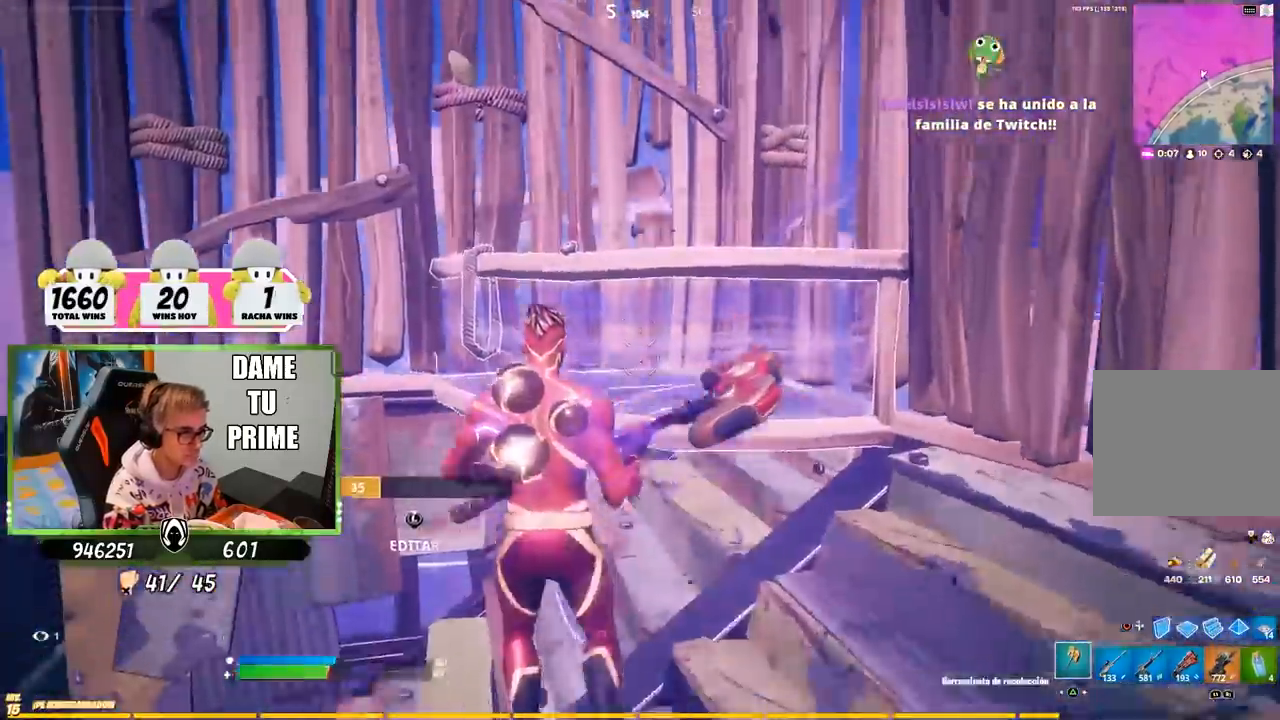
{"buttons": [], "left_stick": "up-right", "right_stick": "up-left", "events": [[17, "left_stick", "left"], [67, "CROSS", "up"], [133, "right_stick", "down"], [167, "left_stick", "down"], [233, "L3", "down"], [233, "left_stick", "right"], [333, "R3", "down"], [367, "L2", "down"], [433, "R3", "up"], [433, "left_stick", "up-right"], [433, "right_stick", "left"], [467, "L2", "up"], [467, "L3", "up"], [500, "right_stick", "up-left"]]}
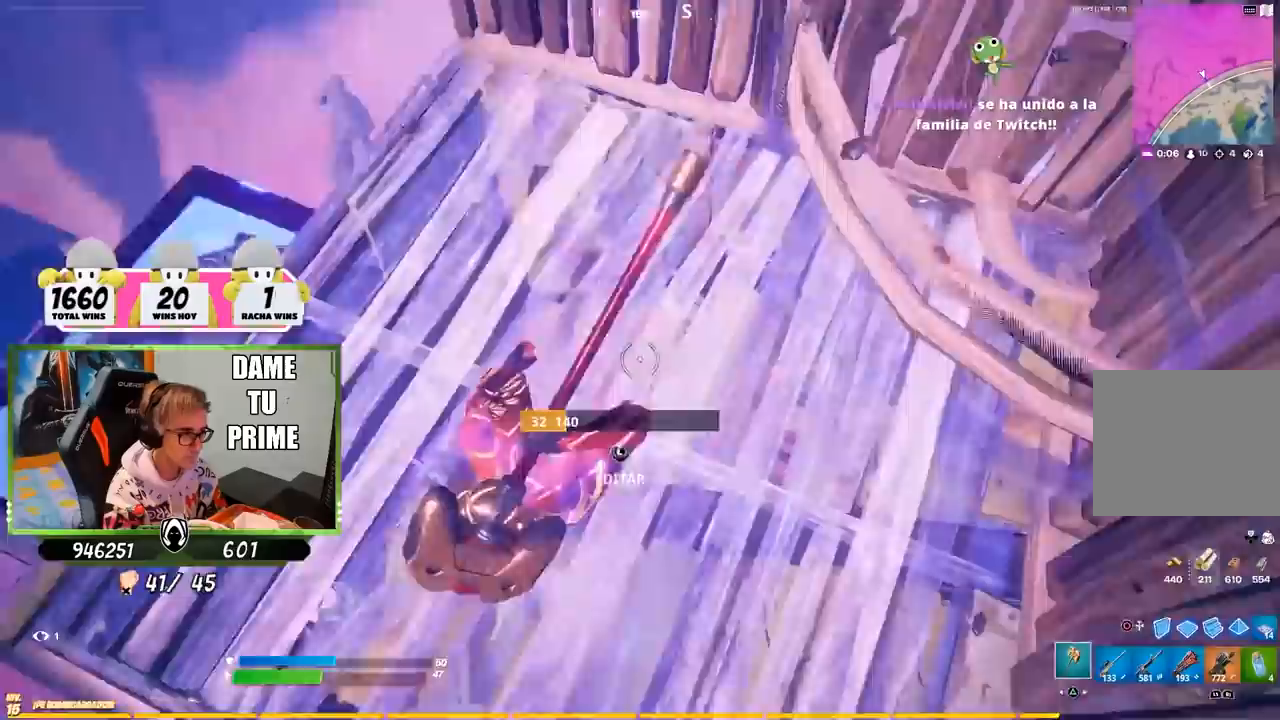
{"buttons": [], "left_stick": "up", "right_stick": "center", "events": [[133, "left_stick", "down-left"], [200, "right_stick", "center"], [233, "left_stick", "down-right"], [267, "CROSS", "down"], [367, "left_stick", "up"], [400, "CIRCLE", "down"], [433, "CROSS", "up"], [500, "CIRCLE", "up"]]}
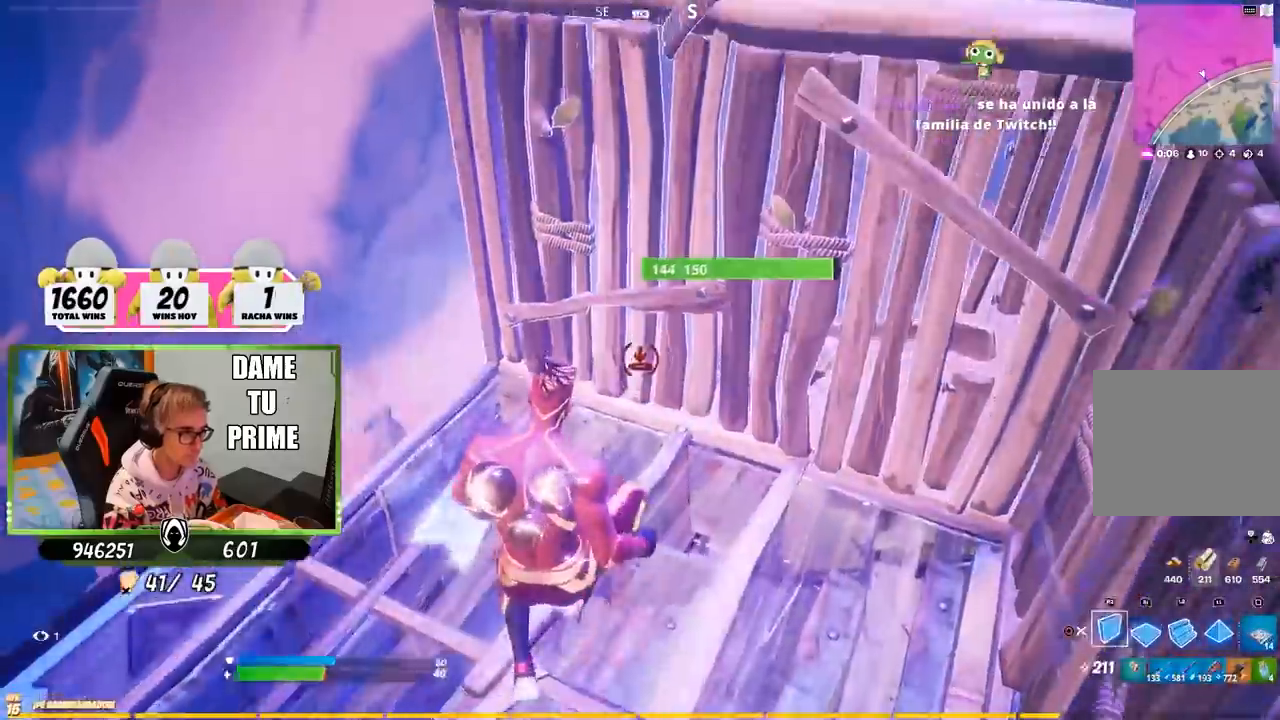
{"buttons": [], "left_stick": "up-right", "right_stick": "center", "events": [[100, "L2", "down"], [167, "left_stick", "up-right"], [200, "CIRCLE", "down"], [200, "L2", "up"], [233, "CIRCLE", "up"], [333, "CIRCLE", "down"], [367, "CIRCLE", "up"]]}
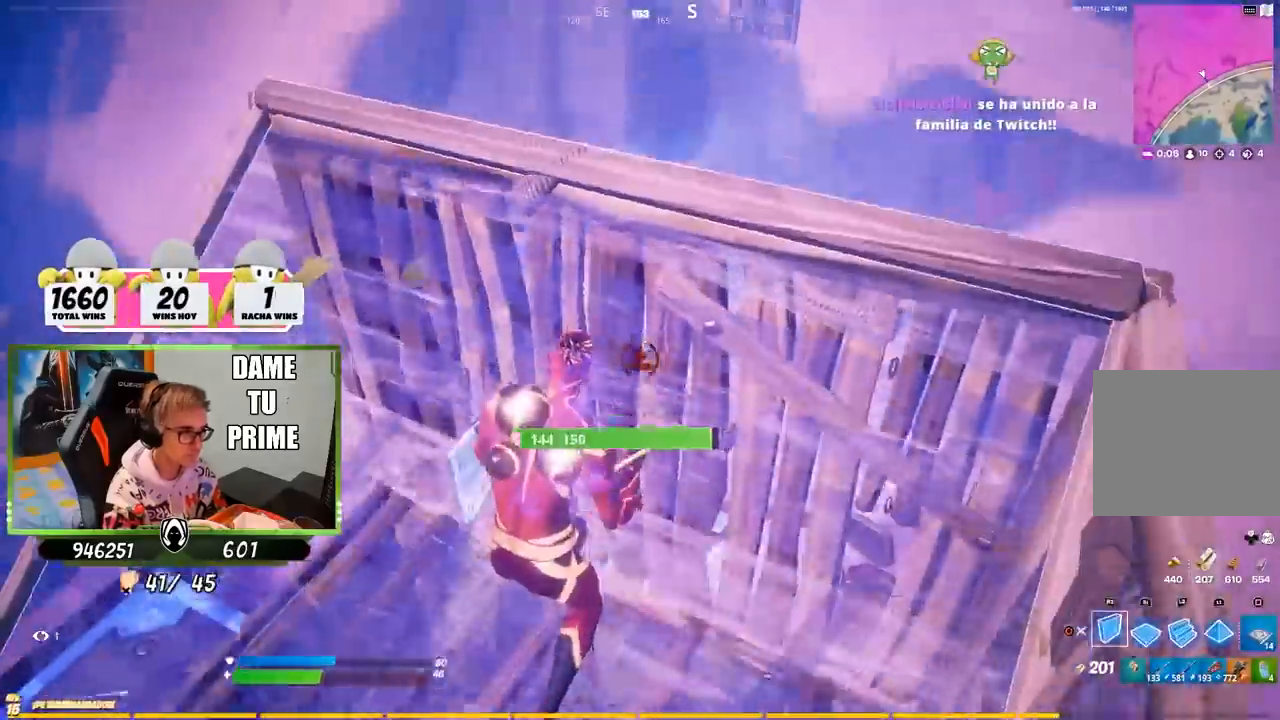
{"buttons": [], "left_stick": "up-right", "right_stick": "left", "events": [[300, "CROSS", "down"], [300, "R1", "down"], [400, "CROSS", "up"], [400, "R1", "up"], [433, "right_stick", "left"]]}
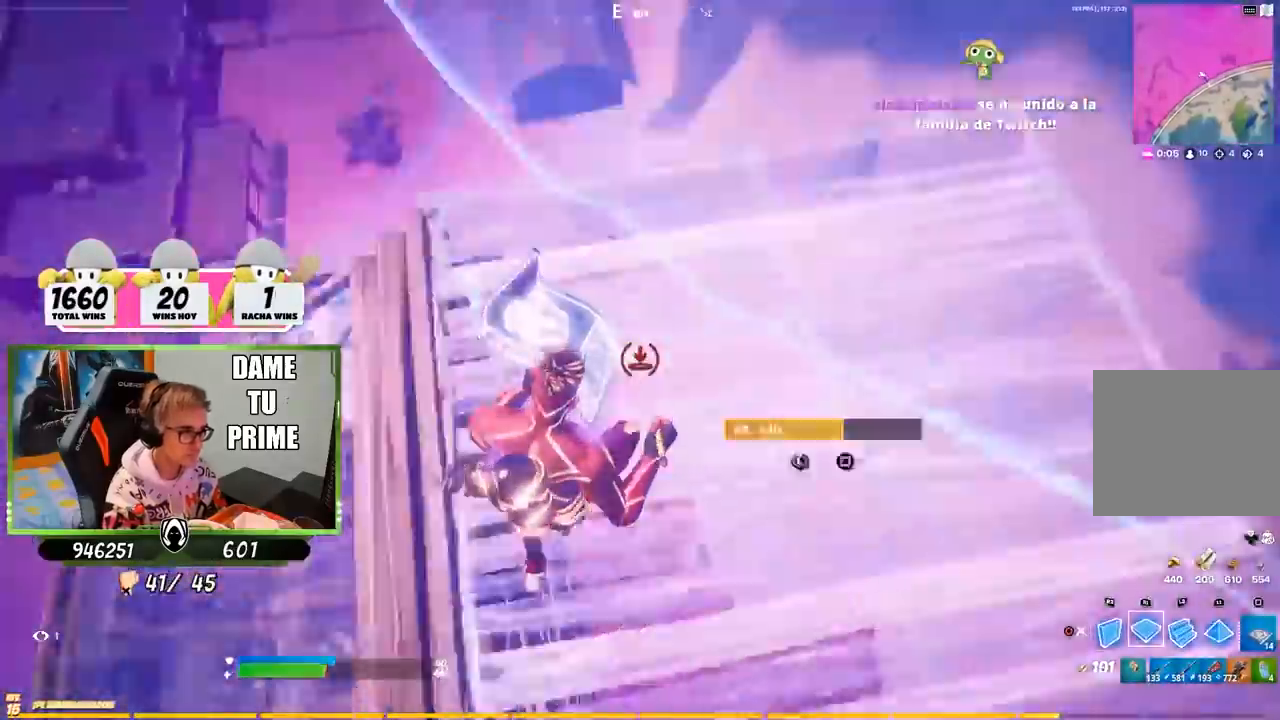
{"buttons": [], "left_stick": "up-right", "right_stick": "center", "events": [[100, "left_stick", "up"], [167, "R1", "down"], [167, "R2", "down"], [200, "right_stick", "center"], [300, "R1", "up"], [300, "R2", "up"], [367, "right_stick", "up"], [383, "left_stick", "up-right"], [467, "right_stick", "center"]]}
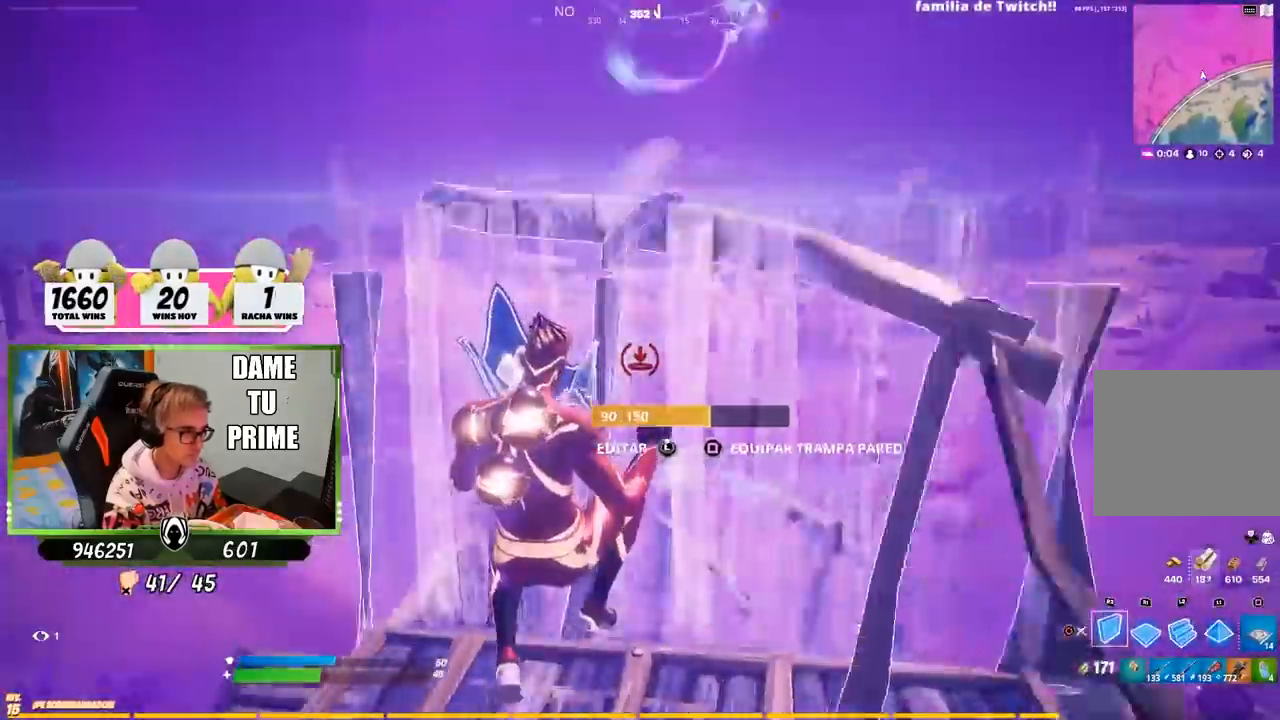
{"buttons": [], "left_stick": "up-right", "right_stick": "center", "events": [[33, "SQUARE", "down"], [100, "SQUARE", "up"], [133, "SQUARE", "down"], [200, "SQUARE", "up"], [367, "CIRCLE", "down"], [433, "CIRCLE", "up"]]}